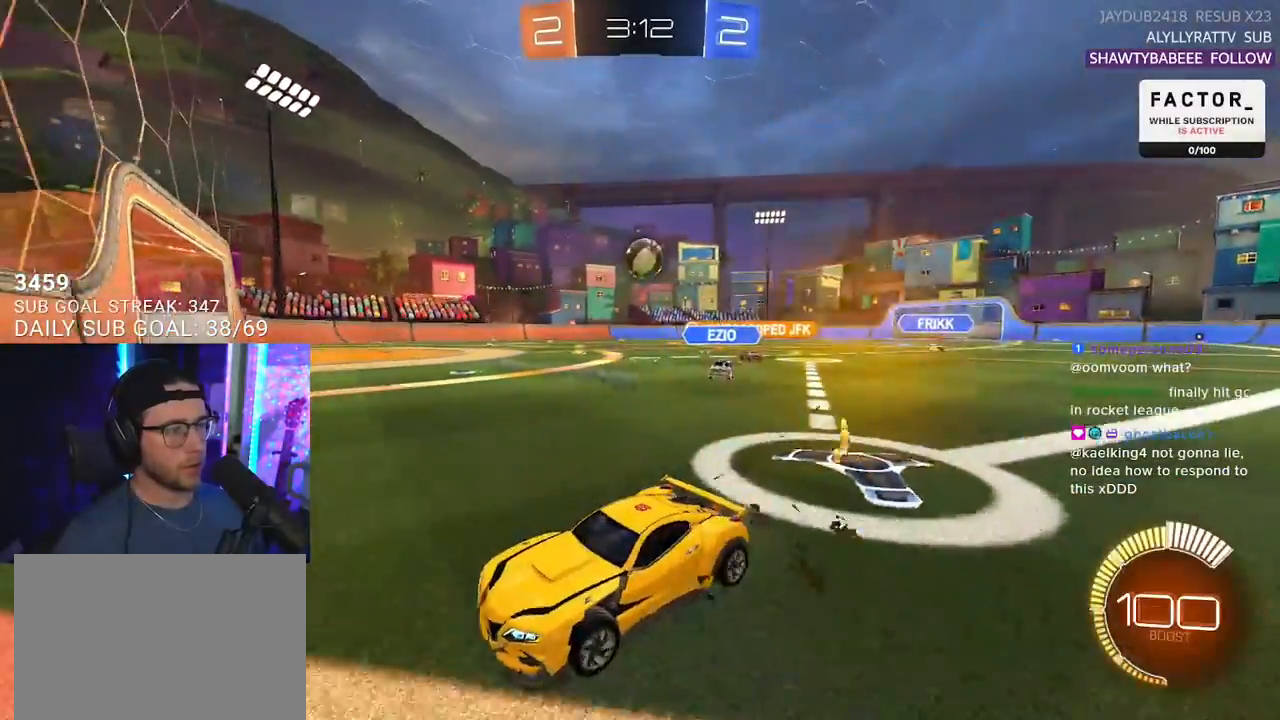
Gameplay with a controller (PlayStation layout); each line is a JSON object with the inputs held at the frame after it. "events" lists button and stick changes between this image and that frame as [ms after this image, input, new state], when the widget could be followed in between. Not read: START.
{"buttons": ["R1", "R2"], "left_stick": "up-right", "right_stick": "center", "events": [[167, "left_stick", "down-left"], [233, "R1", "down"], [333, "left_stick", "up-right"]]}
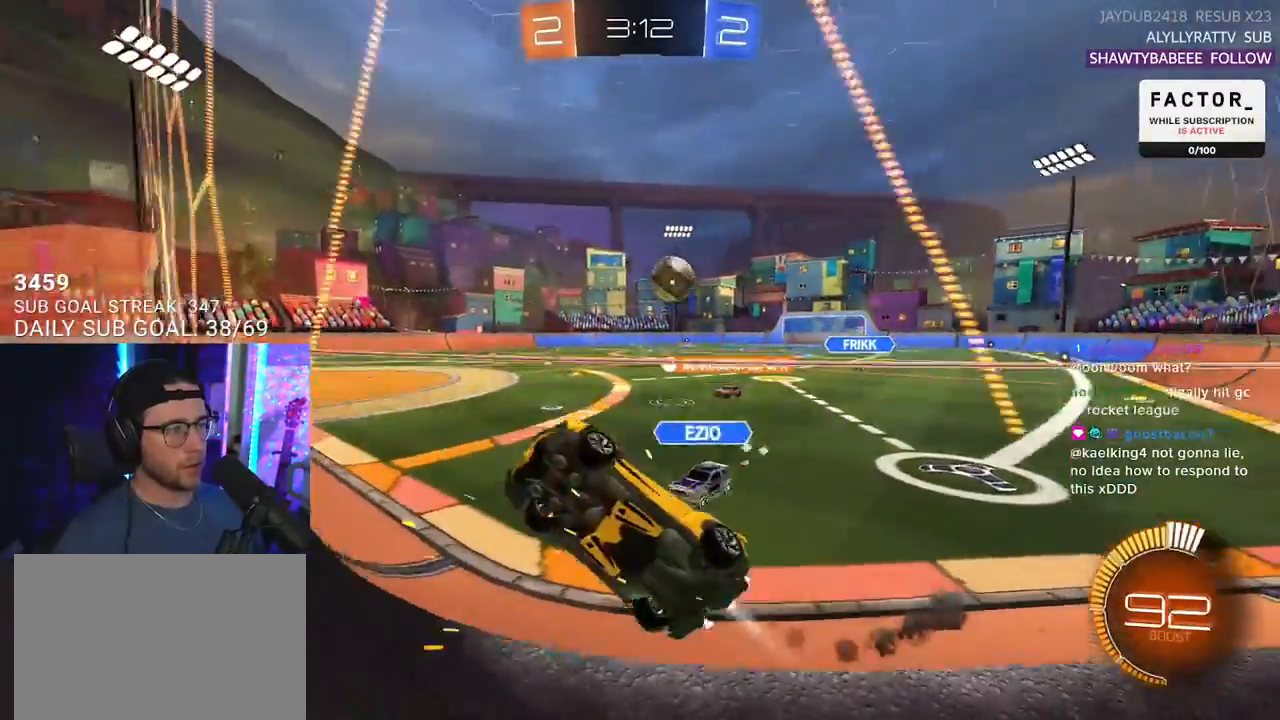
{"buttons": ["R2"], "left_stick": "up-right", "right_stick": "center", "events": [[117, "SQUARE", "down"], [150, "R1", "up"], [333, "SQUARE", "up"]]}
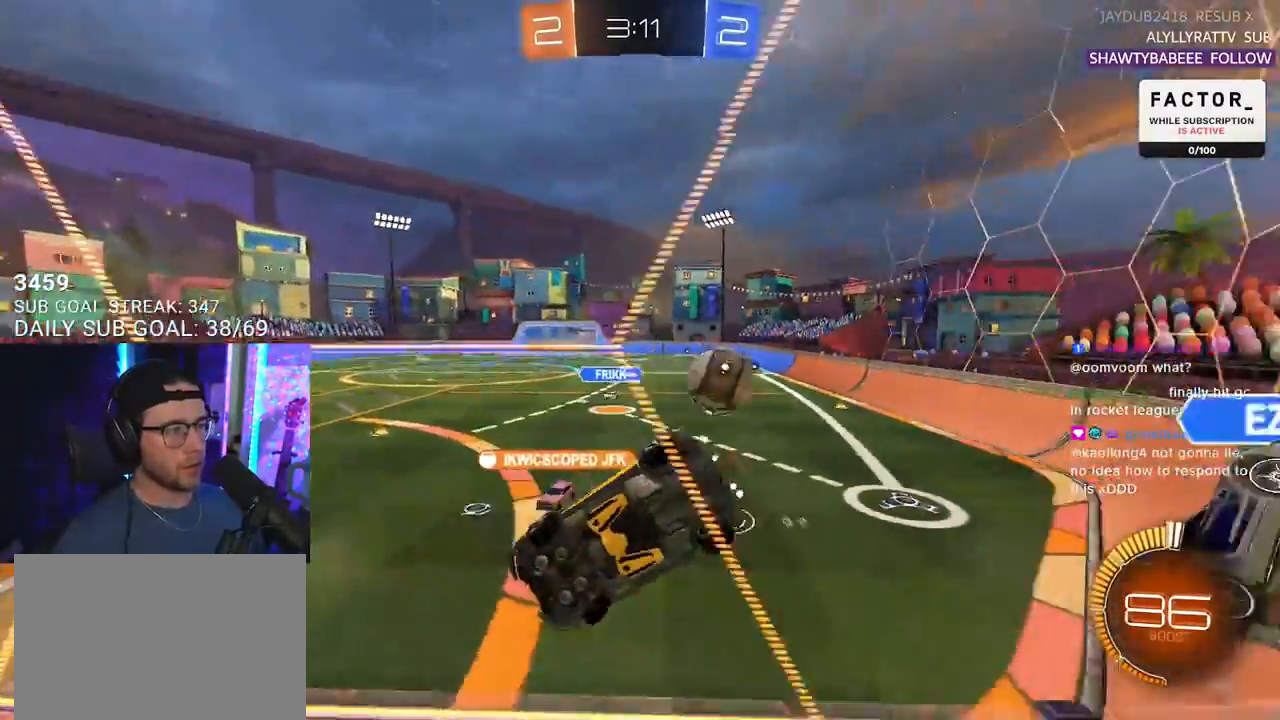
{"buttons": ["L2"], "left_stick": "up-right", "right_stick": "center", "events": [[267, "R2", "up"], [300, "L2", "down"]]}
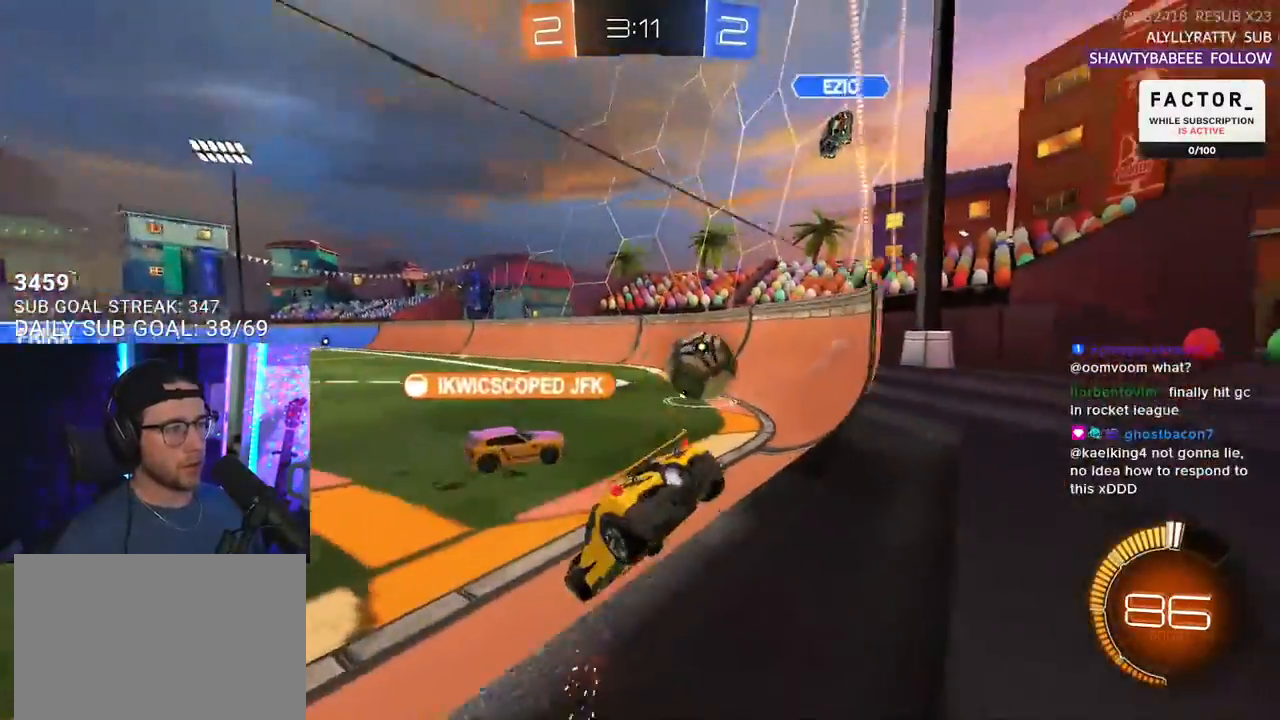
{"buttons": ["R2"], "left_stick": "center", "right_stick": "center", "events": [[183, "left_stick", "right"], [317, "left_stick", "down-left"], [400, "R2", "down"], [500, "L2", "up"], [500, "left_stick", "center"]]}
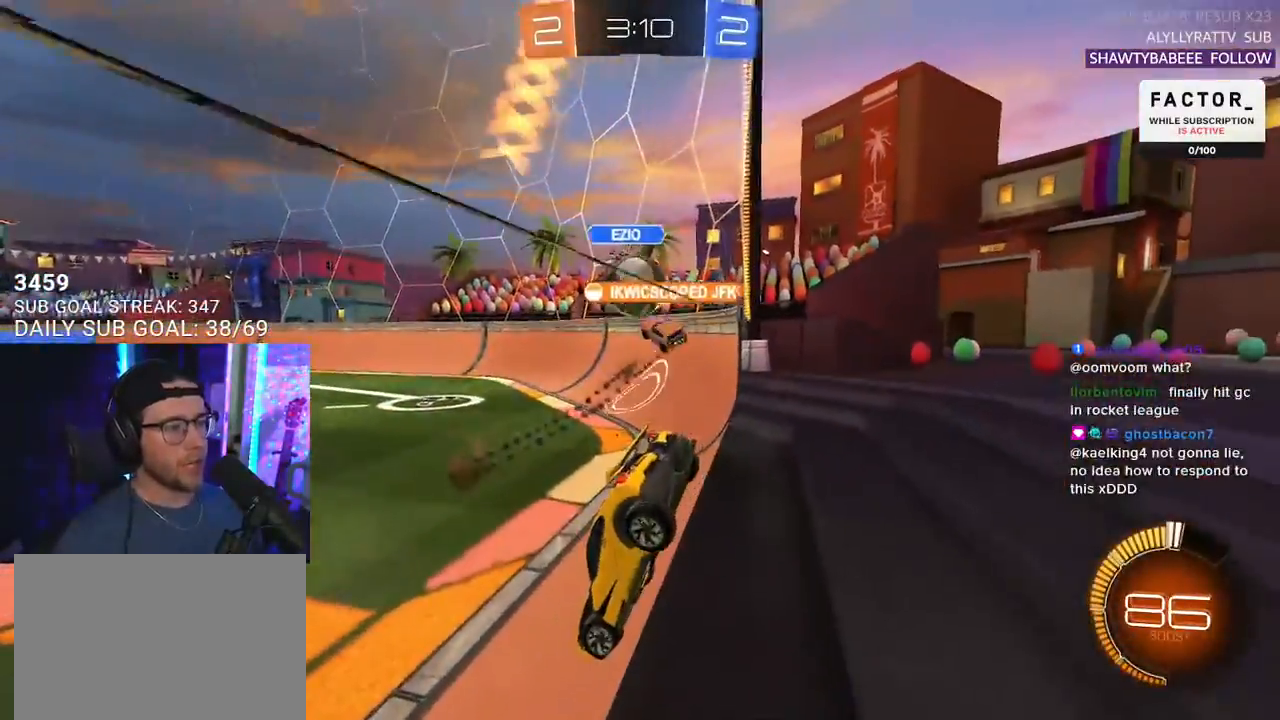
{"buttons": ["L2"], "left_stick": "down", "right_stick": "center", "events": [[417, "left_stick", "down-left"], [483, "L2", "down"], [483, "R2", "up"], [483, "left_stick", "down"]]}
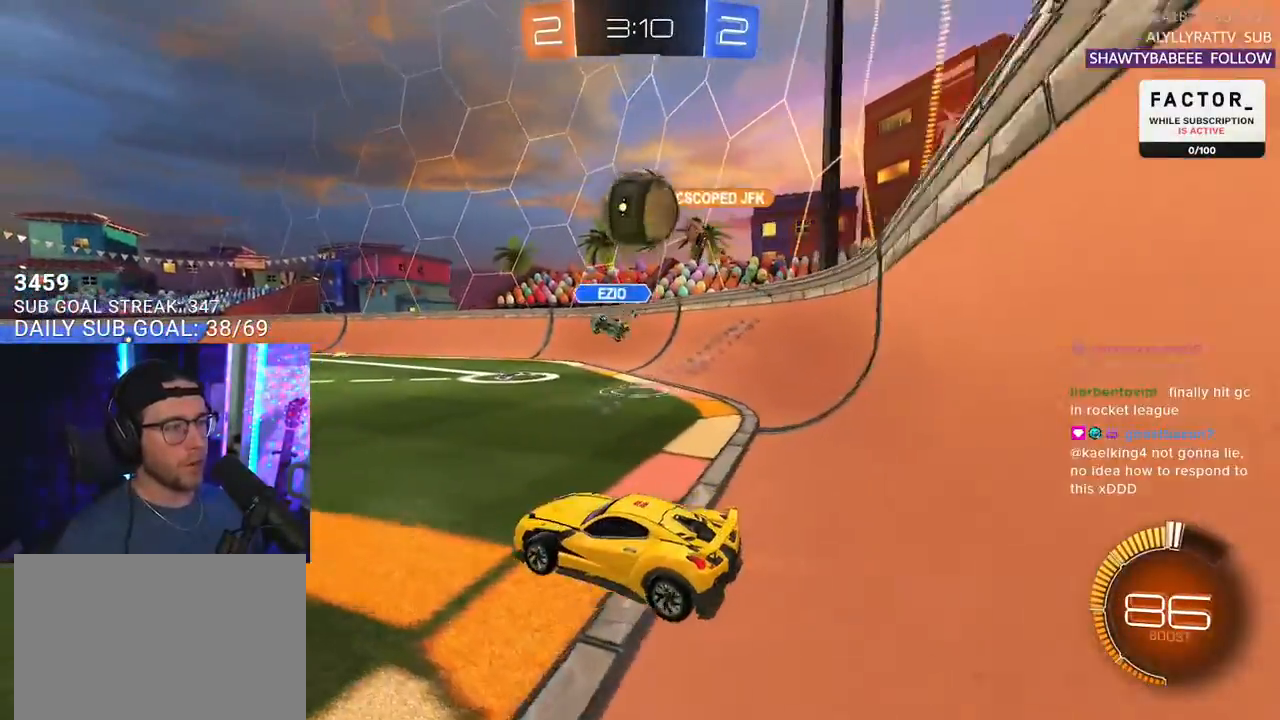
{"buttons": ["R2"], "left_stick": "down-left", "right_stick": "center", "events": [[133, "L2", "up"], [133, "left_stick", "down-left"], [233, "R2", "down"], [383, "left_stick", "center"], [467, "left_stick", "down-left"]]}
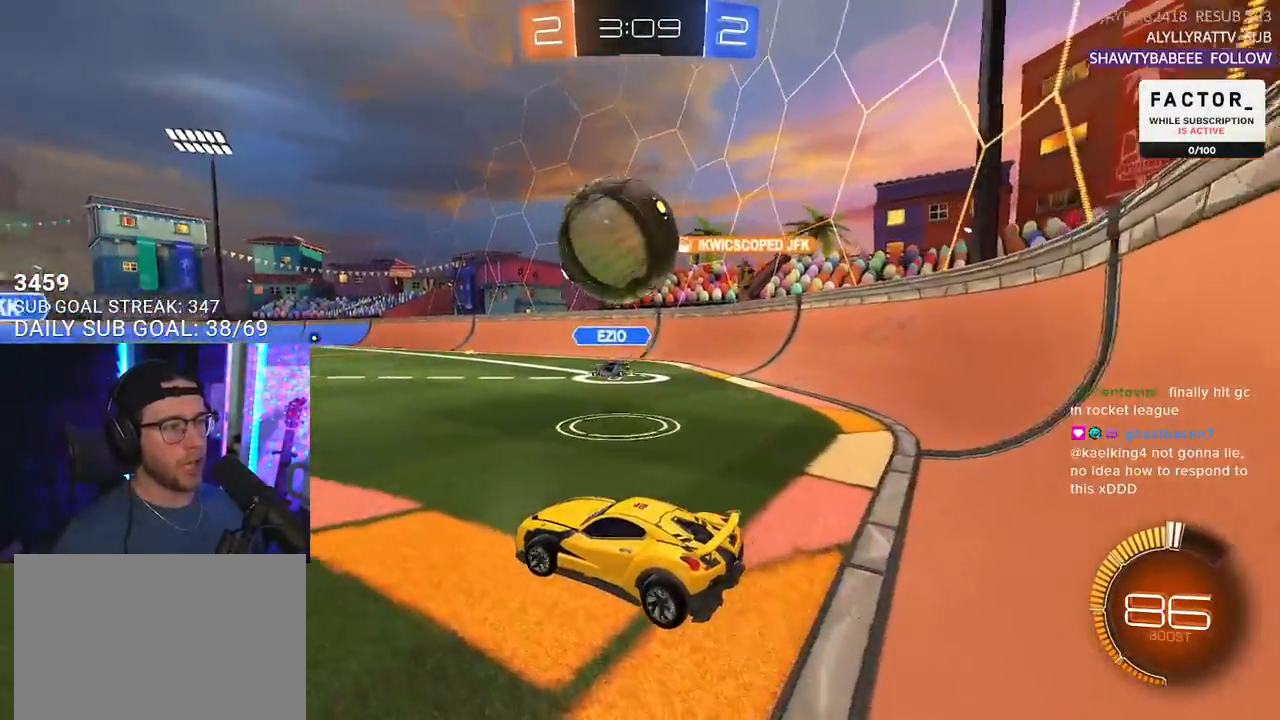
{"buttons": [], "left_stick": "left", "right_stick": "center", "events": [[133, "L2", "down"], [150, "R2", "up"], [150, "left_stick", "down-right"], [250, "L2", "up"], [250, "R2", "down"], [250, "left_stick", "left"], [433, "R2", "up"]]}
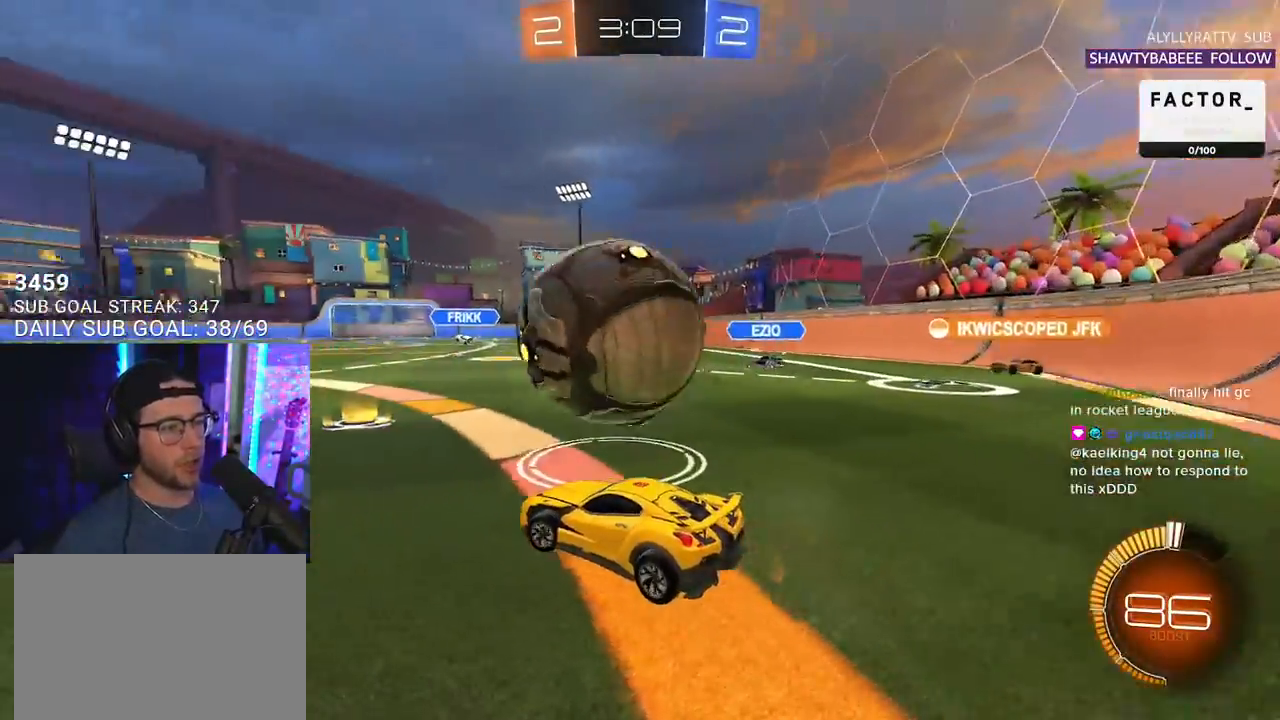
{"buttons": ["R2"], "left_stick": "left", "right_stick": "center", "events": [[167, "left_stick", "down-left"], [283, "R2", "down"], [367, "left_stick", "left"]]}
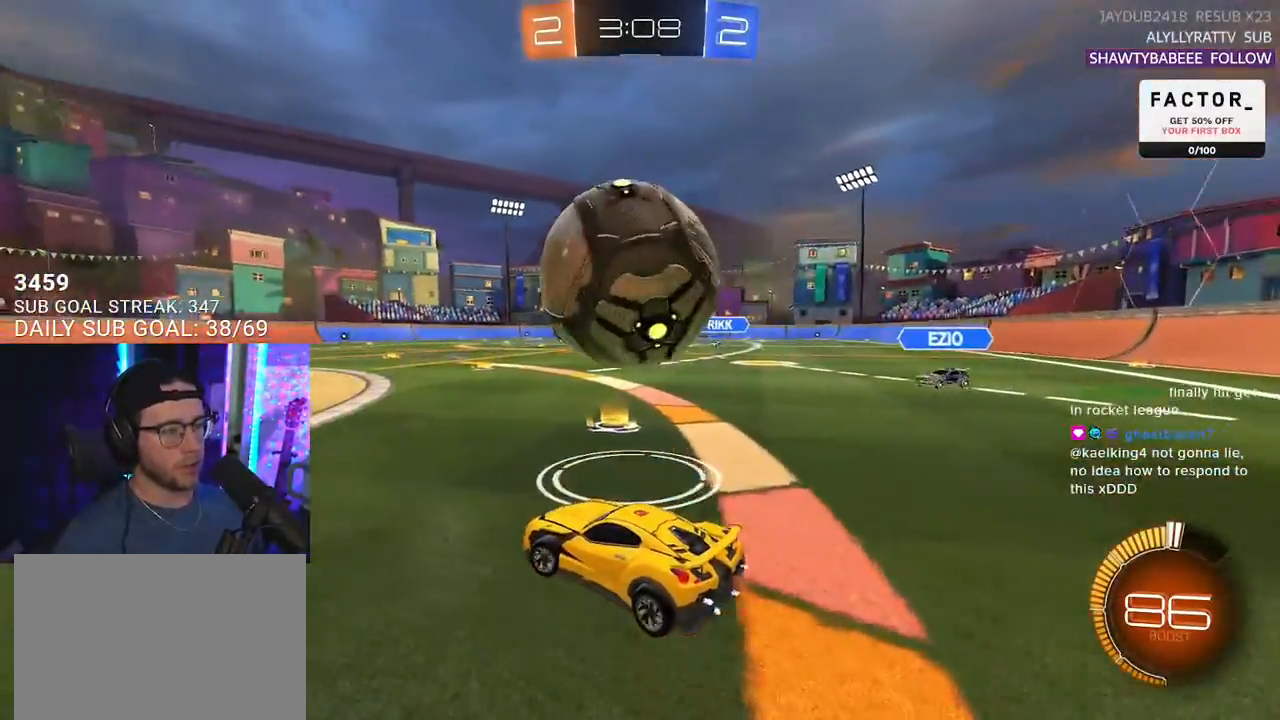
{"buttons": ["R1", "R2"], "left_stick": "right", "right_stick": "center", "events": [[100, "left_stick", "right"], [483, "R1", "down"]]}
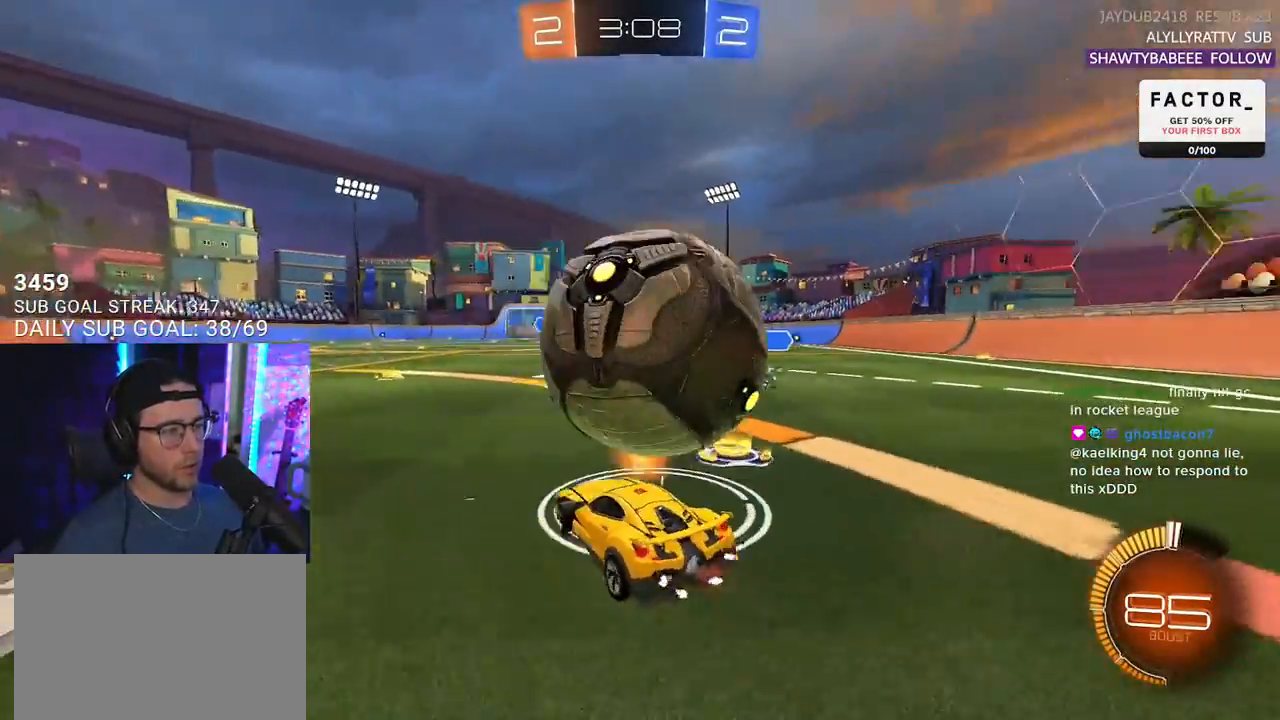
{"buttons": ["R2", "L3"], "left_stick": "down-right", "right_stick": "center", "events": [[17, "CROSS", "down"], [33, "L2", "down"], [33, "left_stick", "up-right"], [83, "CROSS", "up"], [133, "CROSS", "down"], [183, "L3", "down"], [183, "SQUARE", "down"], [183, "TRIANGLE", "down"], [200, "L2", "up"], [200, "left_stick", "down-right"], [250, "CROSS", "up"], [267, "SQUARE", "up"], [283, "R1", "up"], [300, "TRIANGLE", "up"]]}
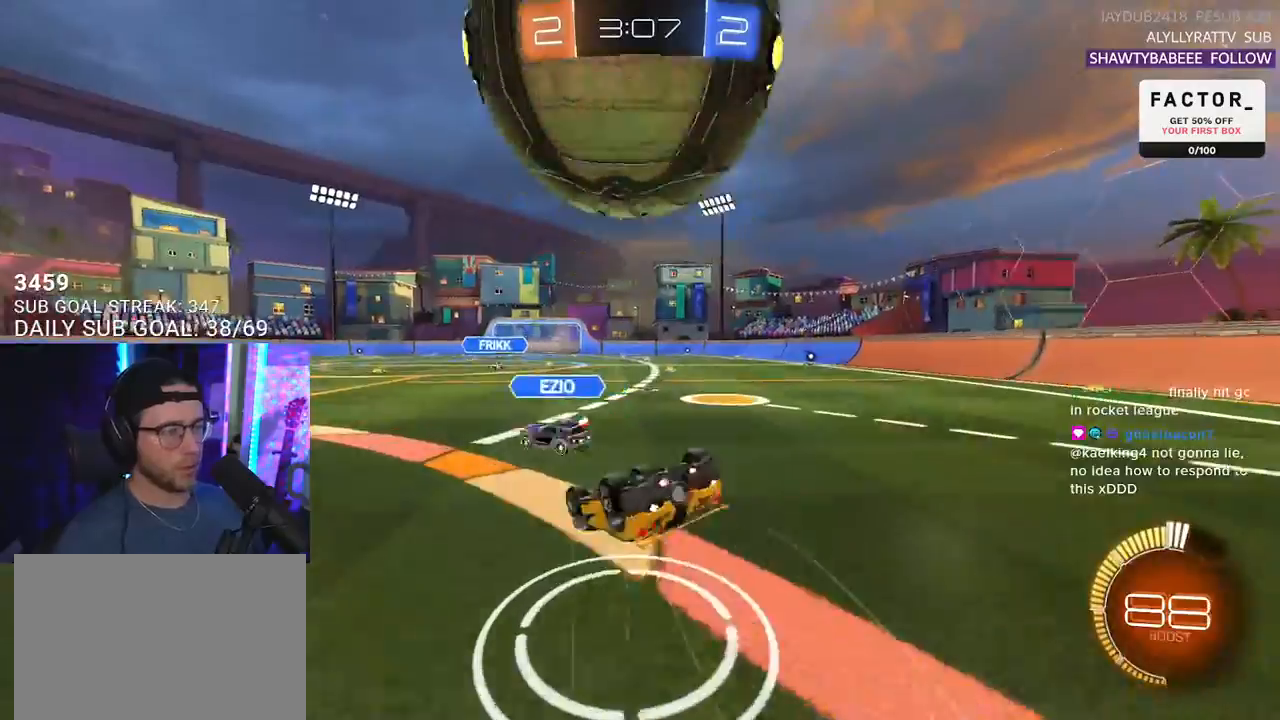
{"buttons": ["R2"], "left_stick": "down-left", "right_stick": "center", "events": [[317, "left_stick", "down"], [333, "L3", "up"], [433, "left_stick", "down-left"]]}
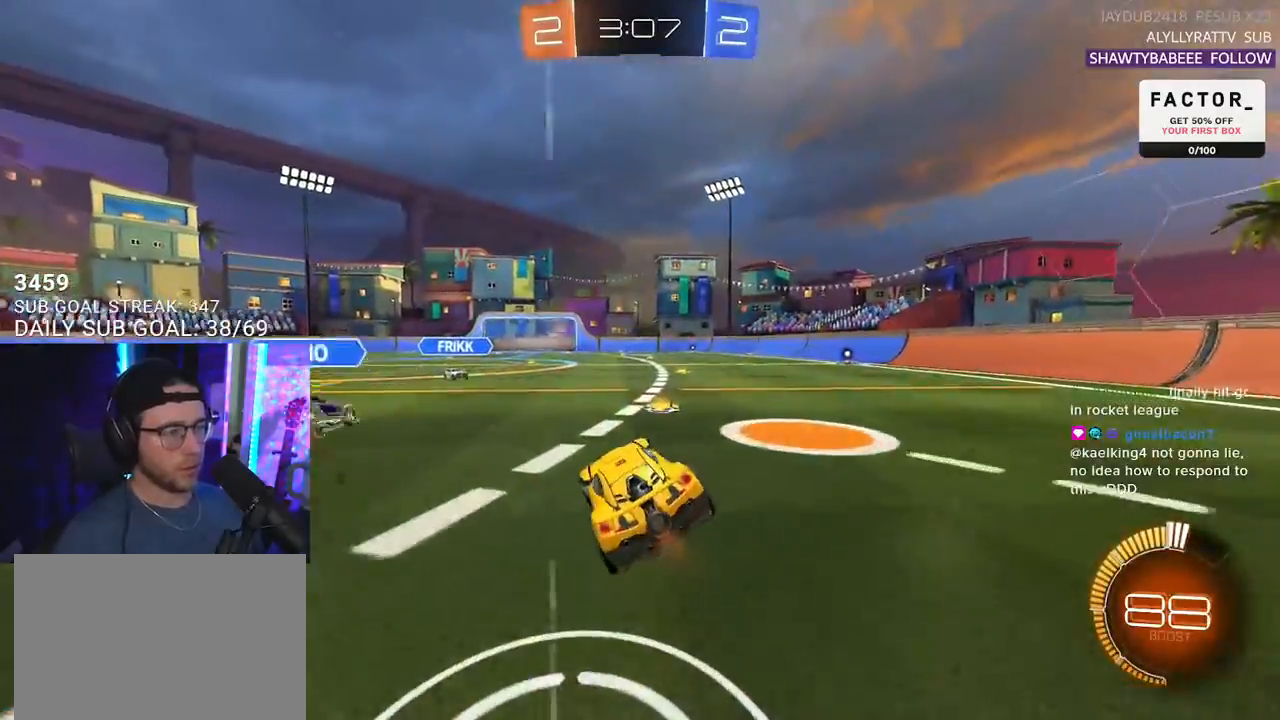
{"buttons": ["R1", "R2"], "left_stick": "down-right", "right_stick": "center", "events": [[33, "left_stick", "left"], [83, "R1", "down"], [133, "left_stick", "right"], [283, "left_stick", "down"], [317, "CROSS", "down"], [433, "left_stick", "down-right"], [450, "CROSS", "up"]]}
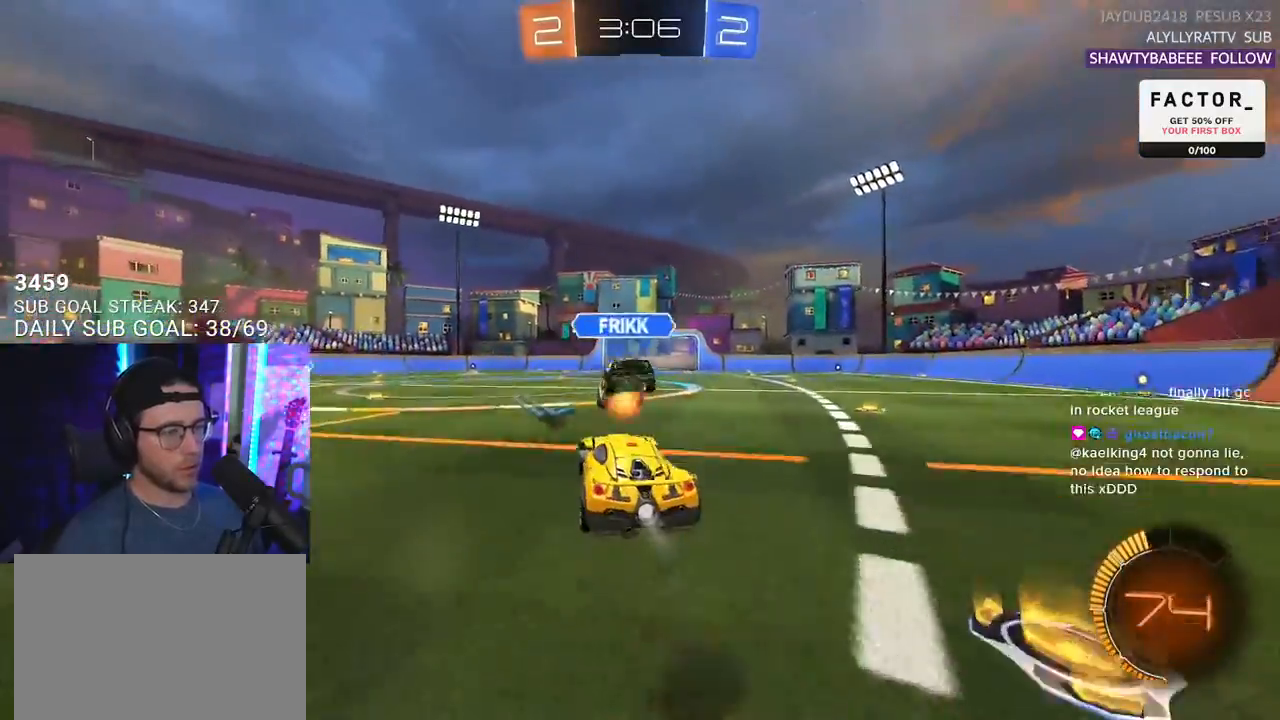
{"buttons": ["R2", "L3"], "left_stick": "down-left", "right_stick": "center", "events": [[83, "CROSS", "down"], [183, "L3", "down"], [233, "CROSS", "up"], [233, "R1", "up"], [267, "left_stick", "down"], [317, "TRIANGLE", "down"], [417, "TRIANGLE", "up"], [433, "left_stick", "down-left"]]}
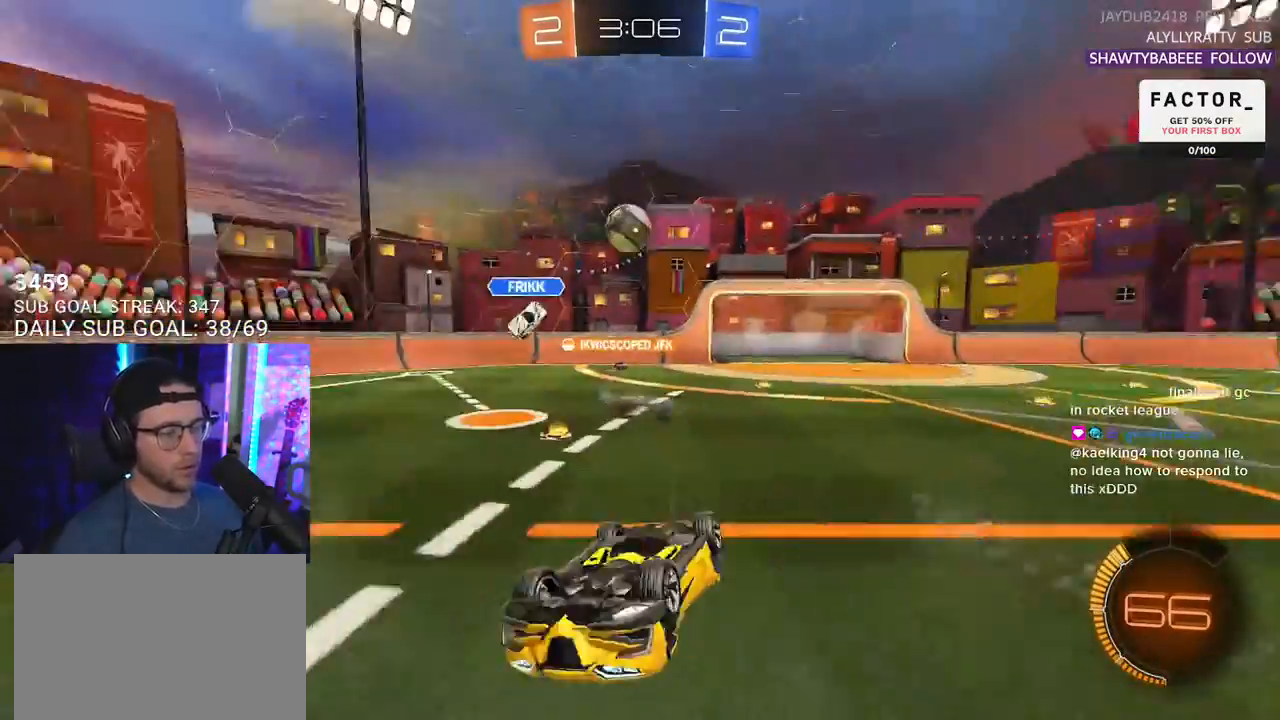
{"buttons": ["R2"], "left_stick": "center", "right_stick": "center", "events": [[33, "left_stick", "left"], [150, "R2", "up"], [233, "left_stick", "up"], [267, "L3", "up"], [317, "R2", "down"], [500, "left_stick", "center"]]}
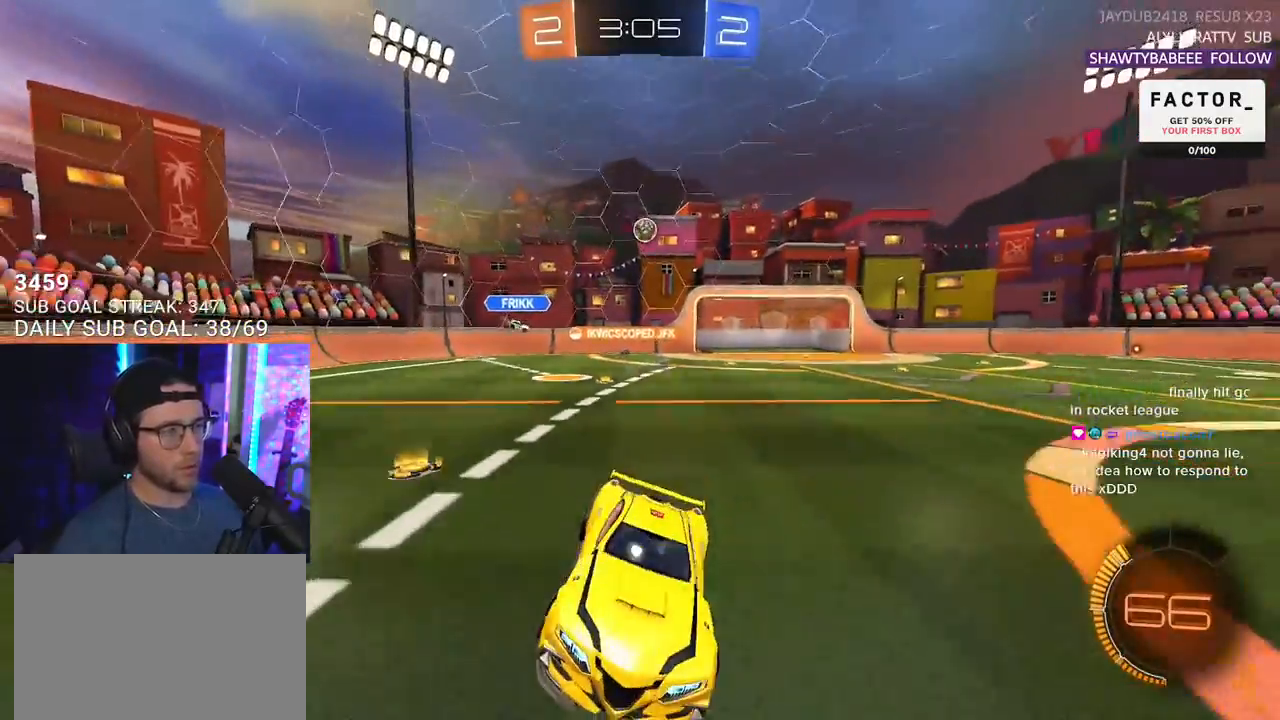
{"buttons": ["SQUARE", "R1", "R2"], "left_stick": "right", "right_stick": "center", "events": [[150, "R1", "down"], [300, "left_stick", "right"], [500, "SQUARE", "down"]]}
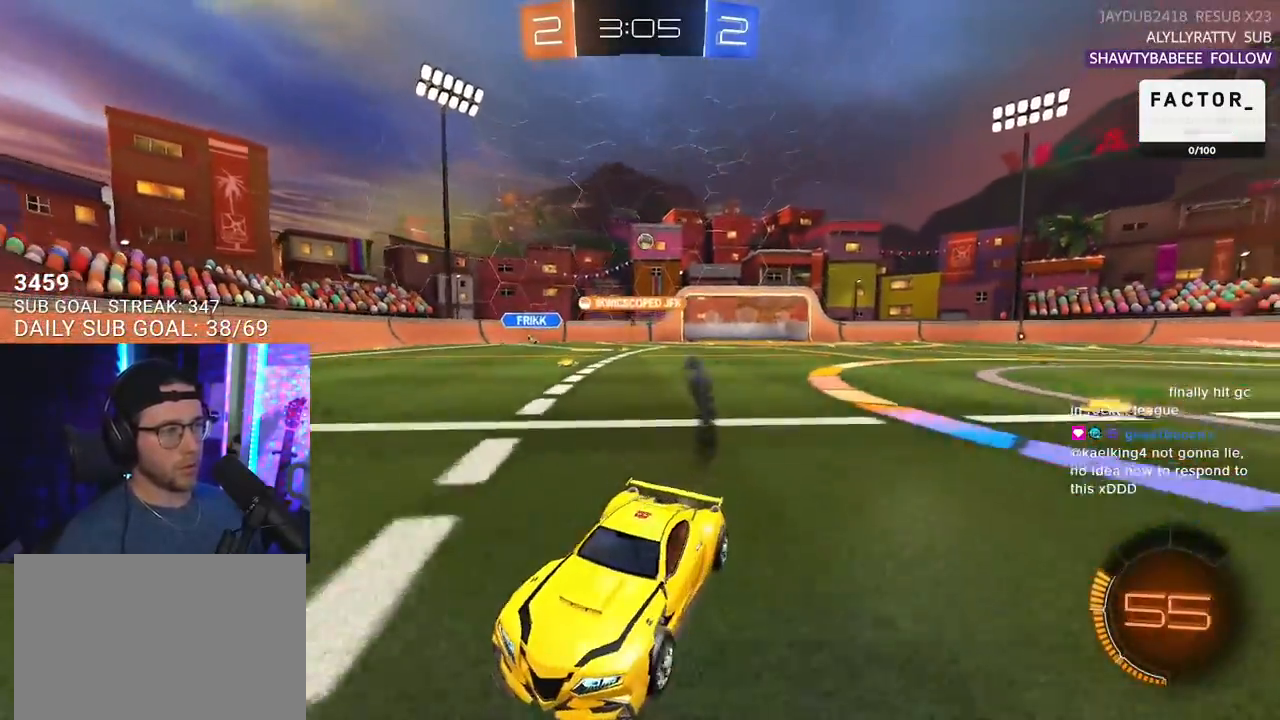
{"buttons": ["R1", "R2"], "left_stick": "right", "right_stick": "center", "events": [[100, "SQUARE", "up"], [150, "R1", "up"], [350, "R1", "down"]]}
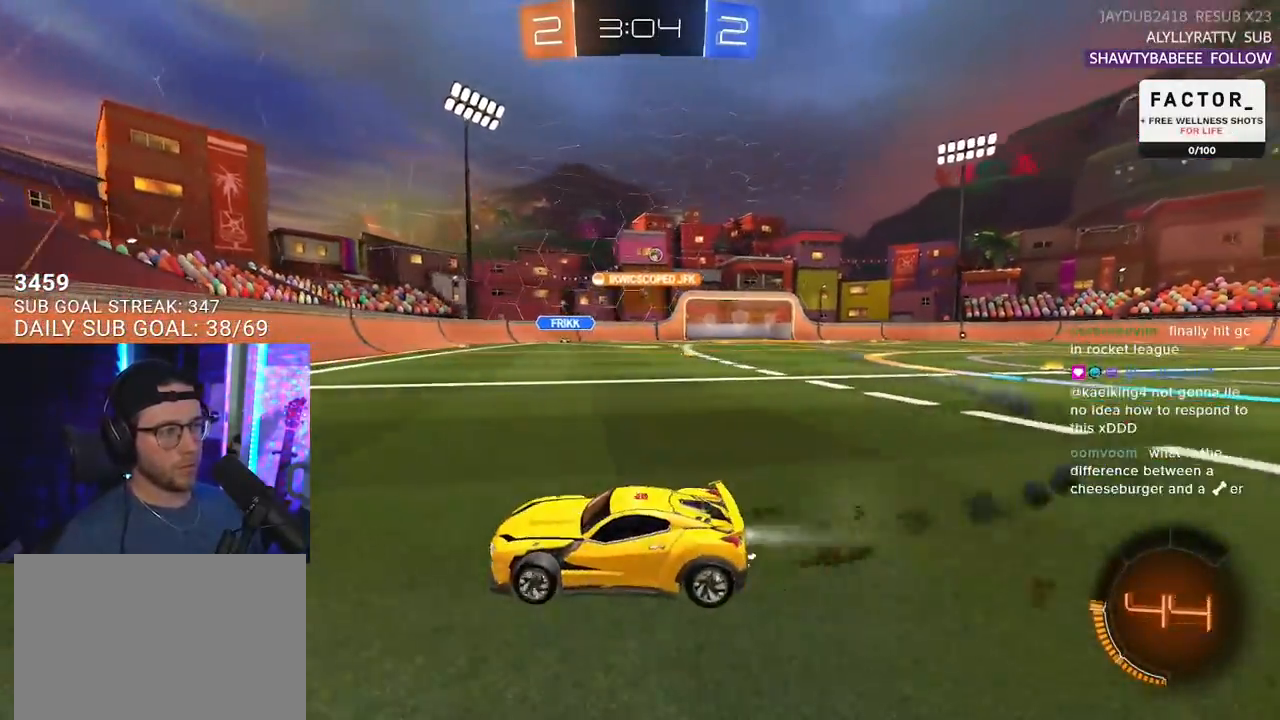
{"buttons": ["R2"], "left_stick": "right", "right_stick": "center", "events": [[233, "R1", "up"], [267, "SQUARE", "down"], [350, "SQUARE", "up"]]}
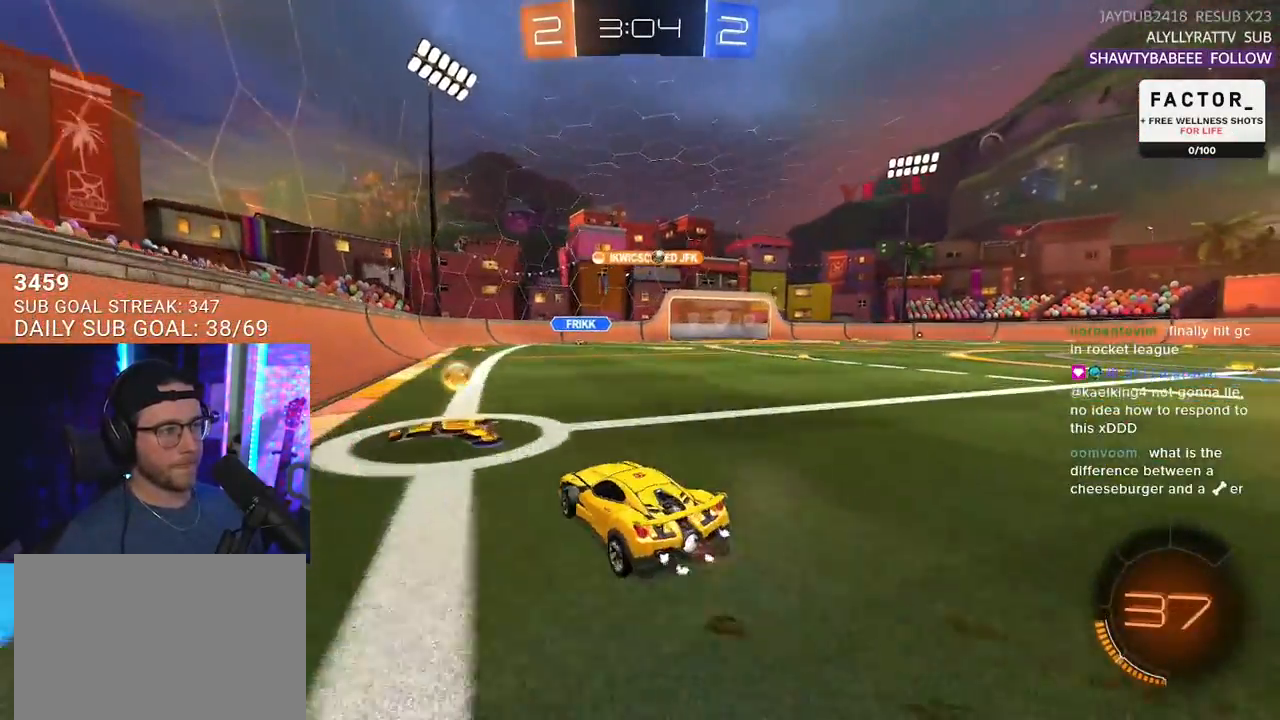
{"buttons": ["R2"], "left_stick": "right", "right_stick": "center", "events": [[17, "R1", "down"], [483, "R1", "up"]]}
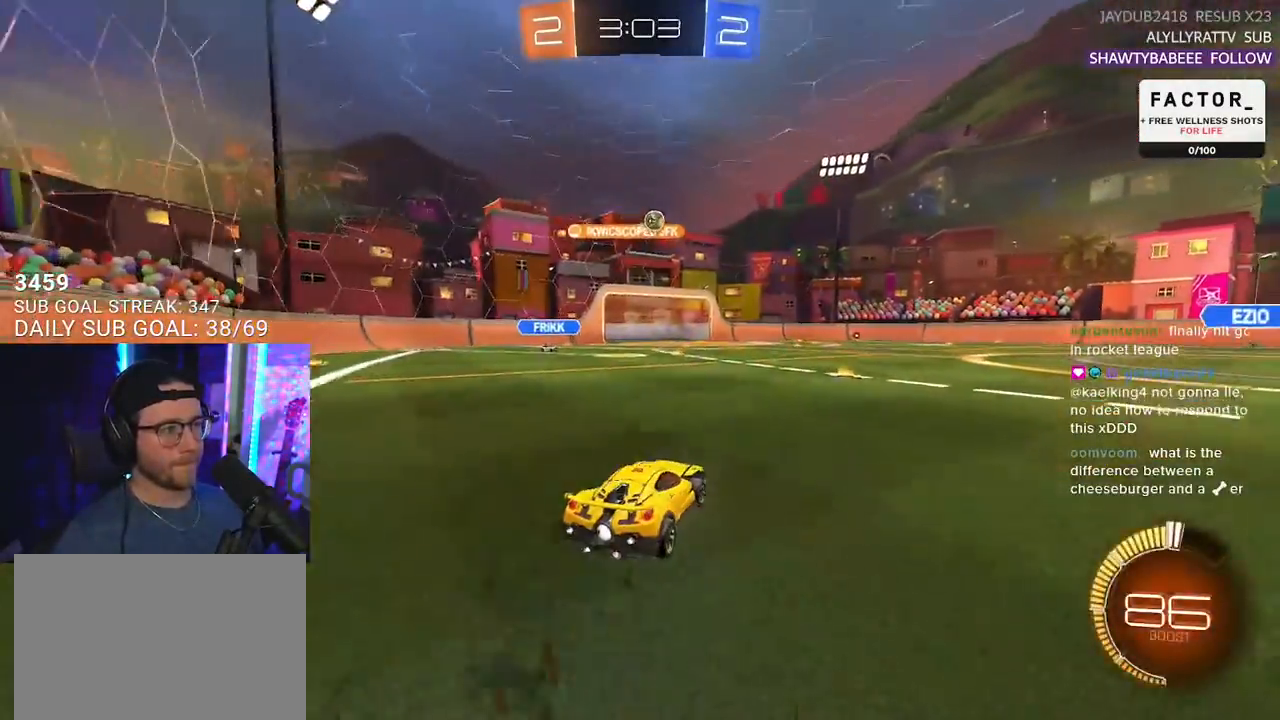
{"buttons": ["L2"], "left_stick": "down-right", "right_stick": "center", "events": [[117, "left_stick", "center"], [283, "left_stick", "right"], [333, "left_stick", "down-right"], [450, "R2", "up"], [467, "L2", "down"]]}
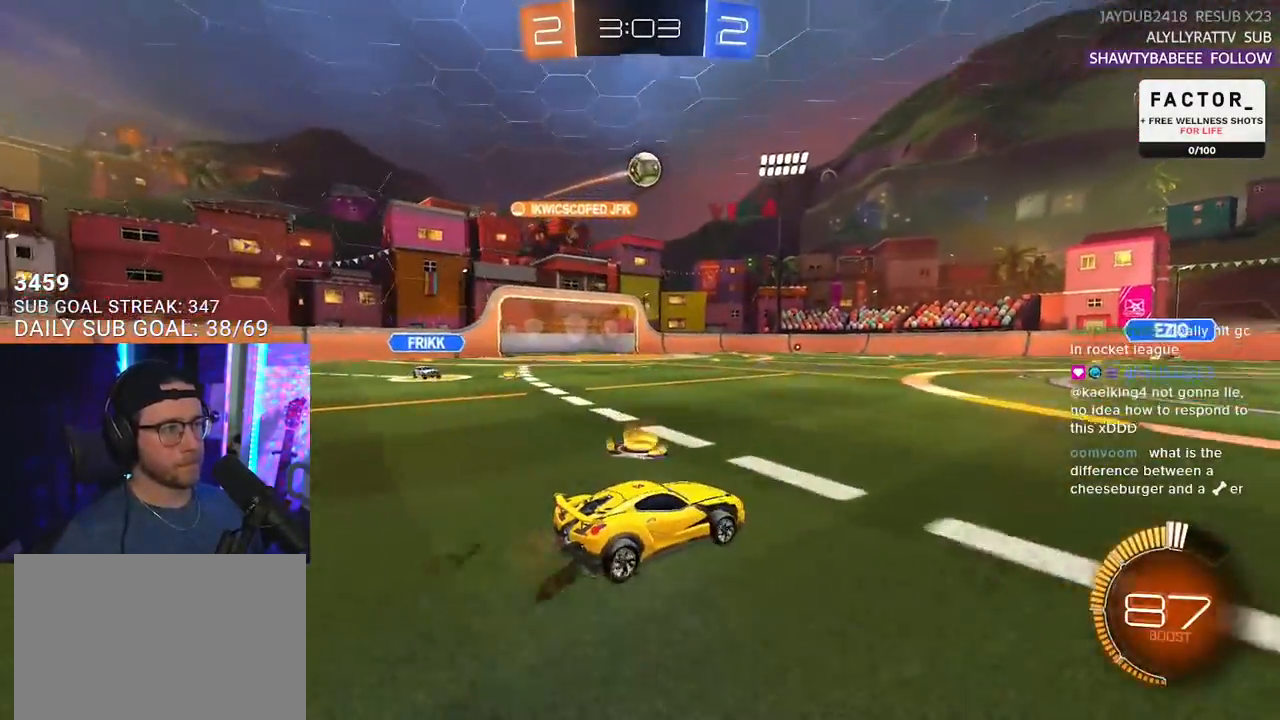
{"buttons": ["R2"], "left_stick": "center", "right_stick": "center", "events": [[83, "L2", "up"], [83, "R2", "down"], [150, "left_stick", "center"]]}
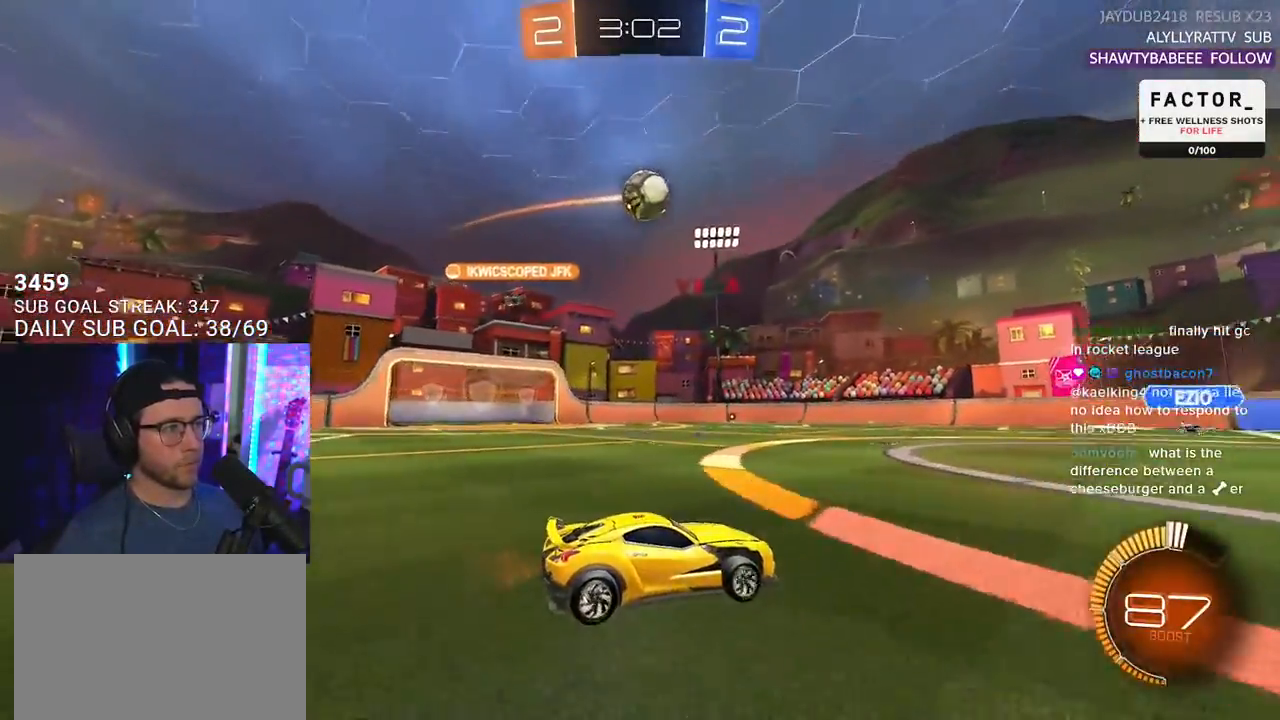
{"buttons": ["R2"], "left_stick": "right", "right_stick": "center", "events": [[367, "TRIANGLE", "down"], [450, "TRIANGLE", "up"], [450, "left_stick", "right"]]}
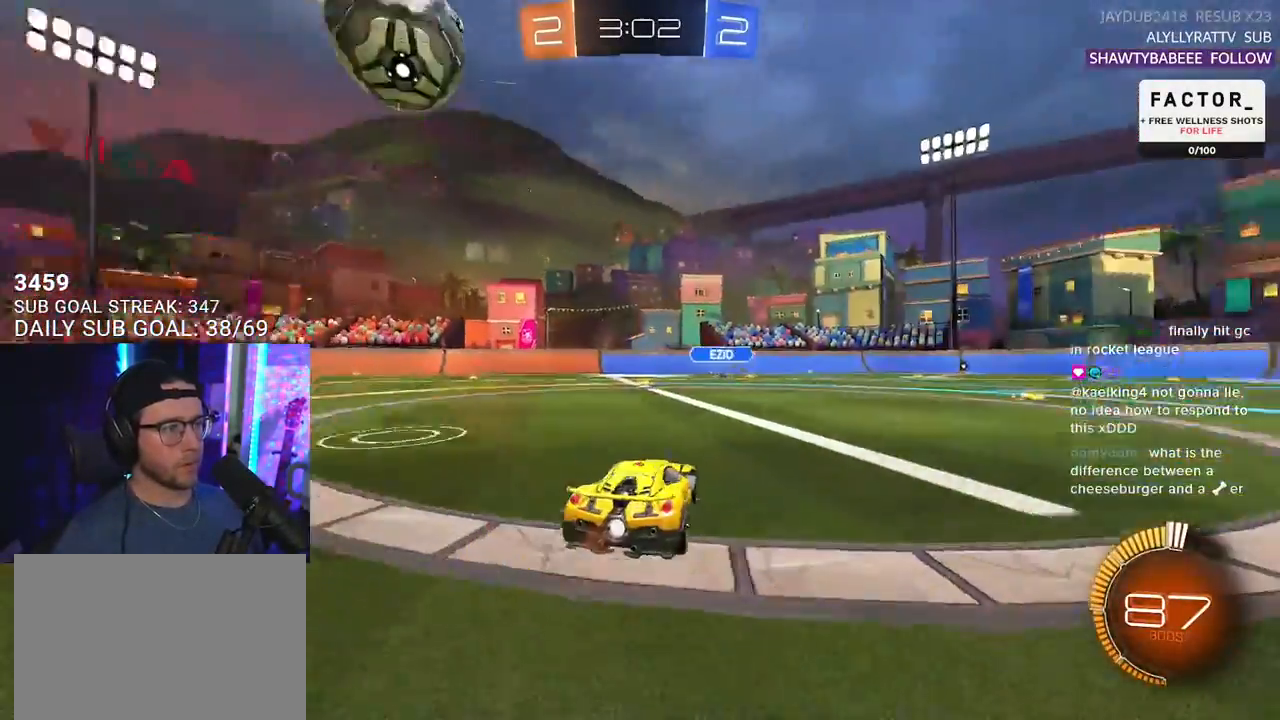
{"buttons": ["R1", "R2"], "left_stick": "center", "right_stick": "center", "events": [[150, "R2", "up"], [167, "L2", "down"], [250, "left_stick", "center"], [283, "R2", "down"], [317, "L2", "up"], [350, "R1", "down"], [417, "left_stick", "right"], [500, "left_stick", "center"]]}
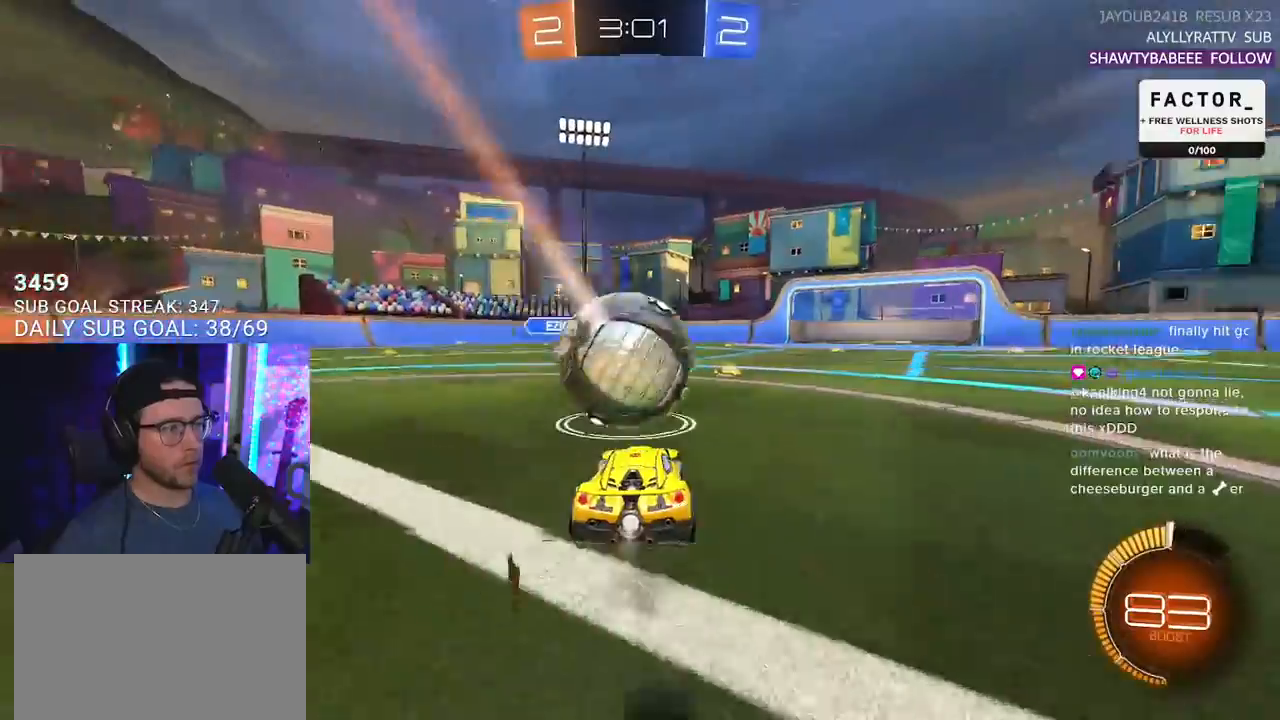
{"buttons": ["R1", "R2", "L3"], "left_stick": "down-left", "right_stick": "center", "events": [[17, "R1", "up"], [133, "CROSS", "down"], [133, "left_stick", "down-left"], [150, "L3", "down"], [267, "CROSS", "up"], [400, "R1", "down"]]}
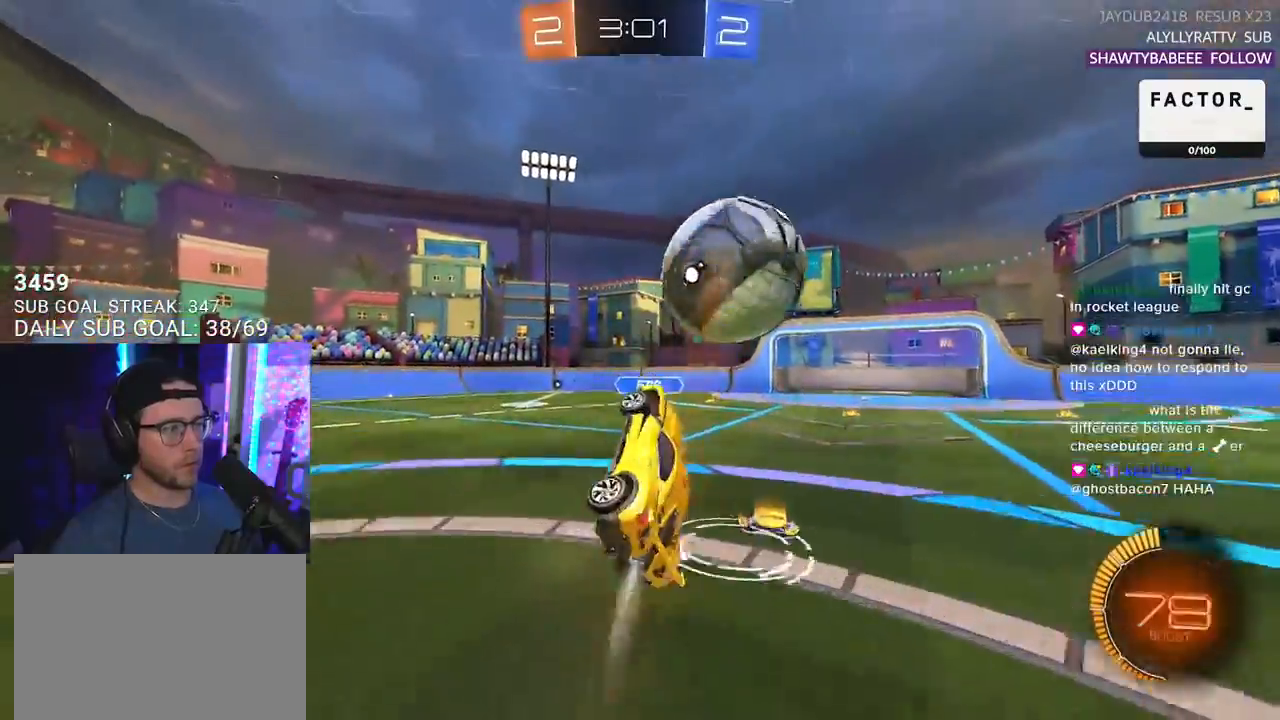
{"buttons": ["CROSS", "L2", "R1", "R2"], "left_stick": "up-right", "right_stick": "center", "events": [[133, "left_stick", "up"], [317, "left_stick", "center"], [367, "L3", "up"], [367, "left_stick", "right"], [417, "left_stick", "up-right"], [450, "L2", "down"], [483, "CROSS", "down"]]}
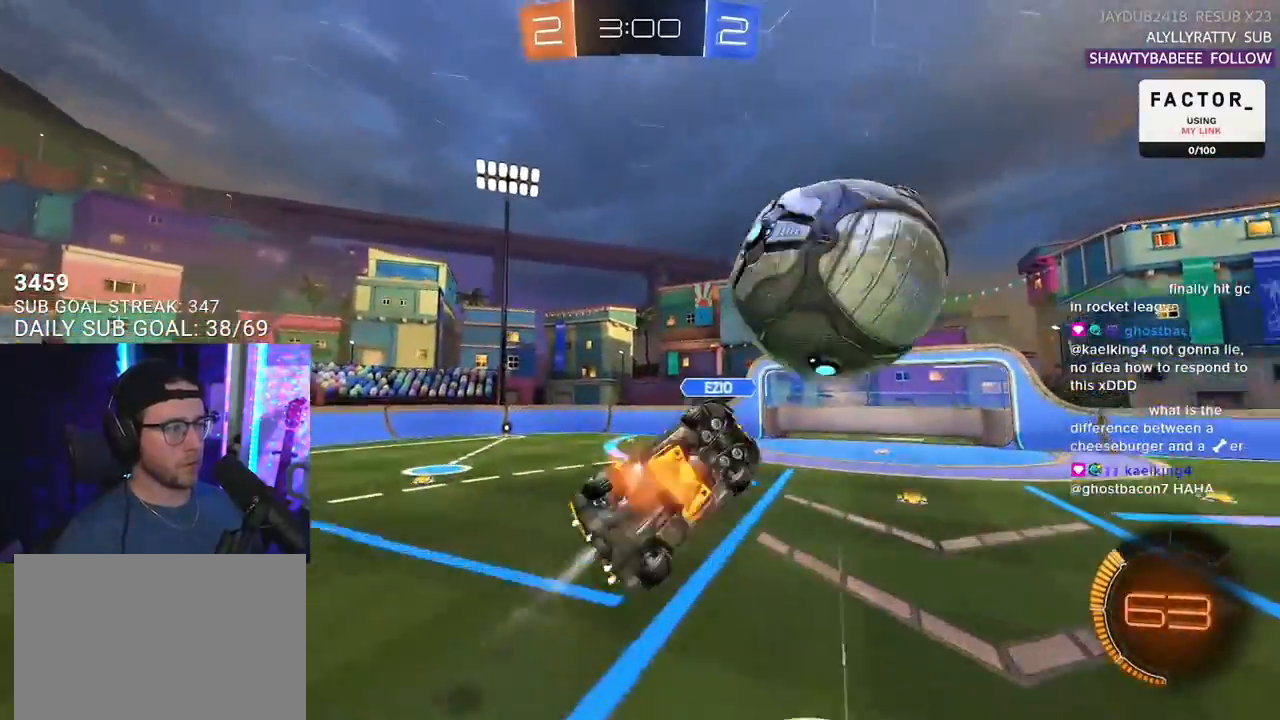
{"buttons": ["R2", "L3"], "left_stick": "left", "right_stick": "center", "events": [[33, "L3", "down"], [83, "left_stick", "down"], [117, "L2", "up"], [133, "CROSS", "up"], [150, "left_stick", "down-left"], [317, "R1", "up"], [383, "left_stick", "left"]]}
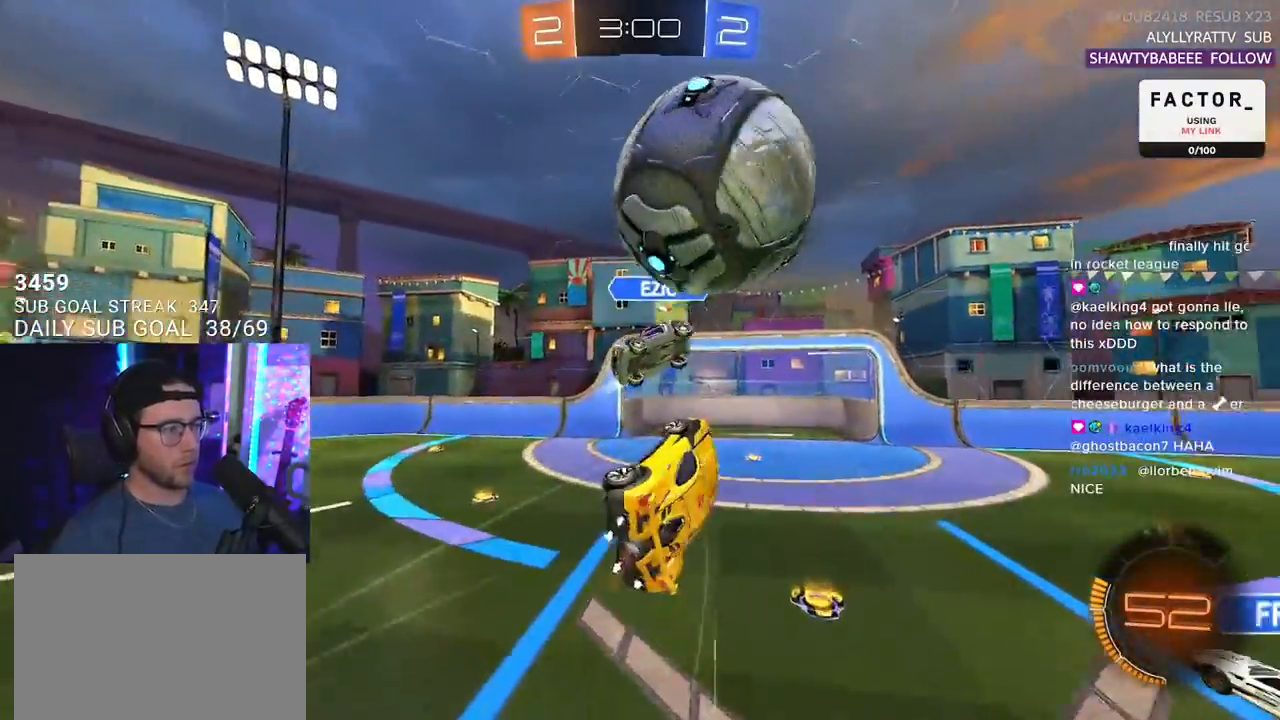
{"buttons": ["R2", "L3"], "left_stick": "left", "right_stick": "center", "events": [[250, "L3", "up"], [417, "L3", "down"]]}
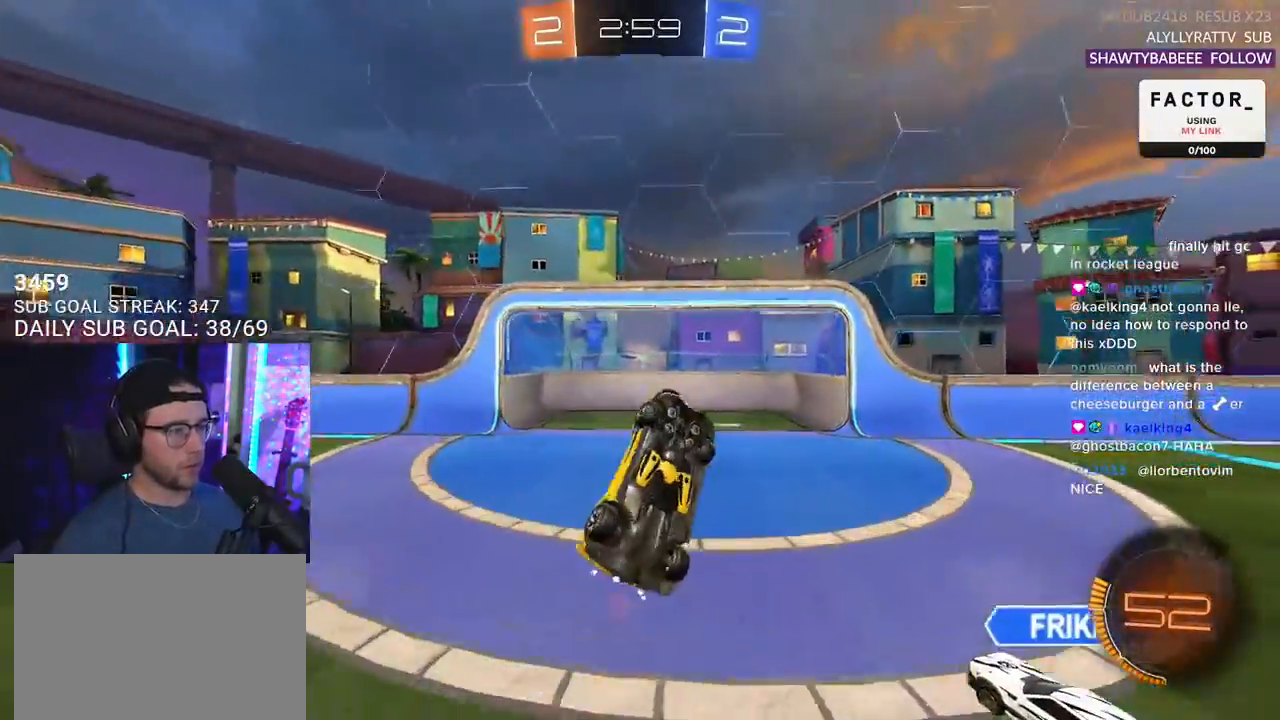
{"buttons": ["R1", "R2"], "left_stick": "left", "right_stick": "center", "events": [[183, "left_stick", "down-left"], [267, "L3", "up"], [300, "left_stick", "left"], [367, "R1", "down"]]}
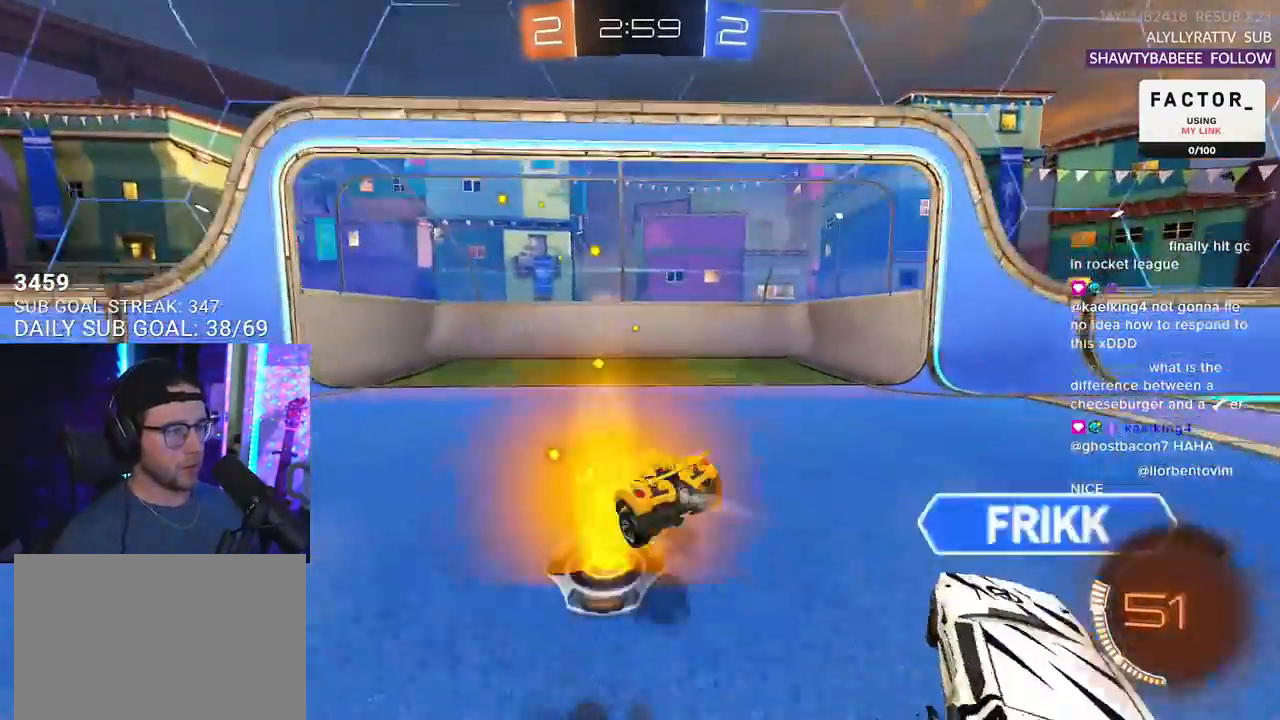
{"buttons": ["R1", "R2"], "left_stick": "up-right", "right_stick": "center", "events": [[300, "left_stick", "center"], [467, "left_stick", "up-right"]]}
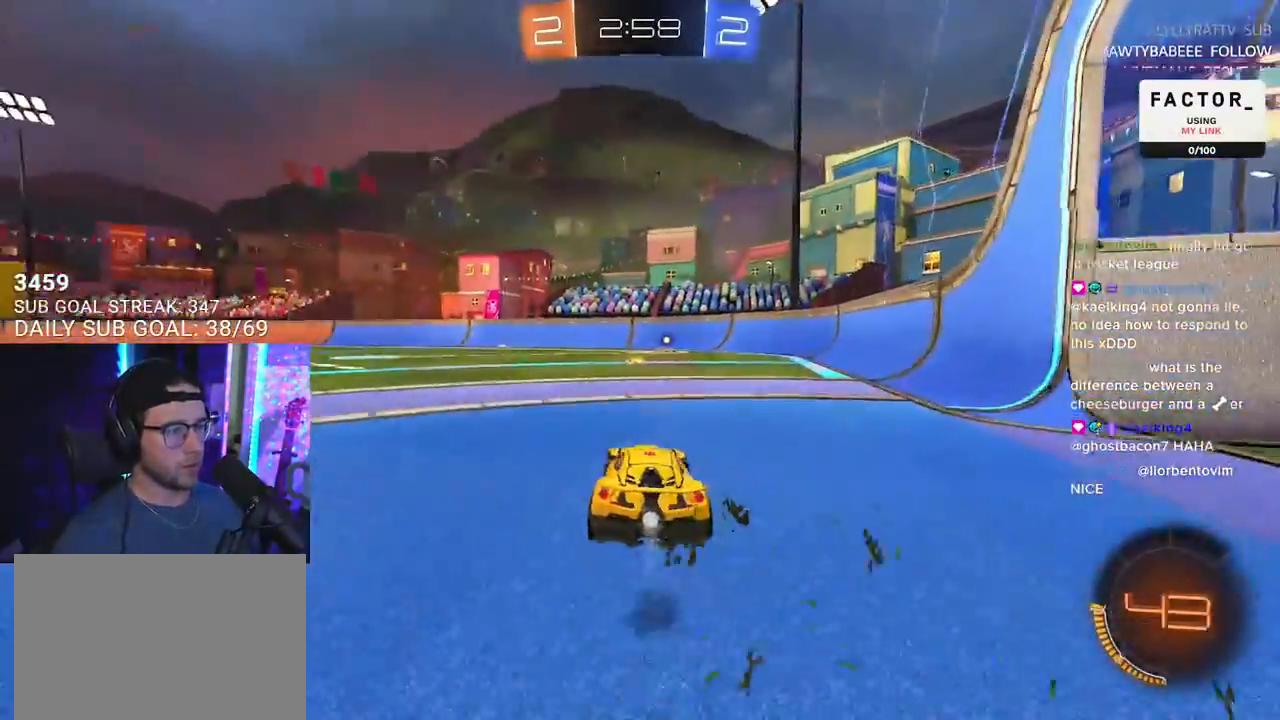
{"buttons": ["TRIANGLE", "L2", "R1", "R2"], "left_stick": "down-left", "right_stick": "center", "events": [[117, "CROSS", "down"], [200, "L2", "down"], [200, "left_stick", "up-left"], [217, "CROSS", "up"], [267, "CROSS", "down"], [300, "L2", "up"], [300, "left_stick", "down-left"], [367, "CROSS", "up"], [367, "SQUARE", "down"], [383, "SQUARE", "up"], [383, "TRIANGLE", "down"], [450, "L2", "down"]]}